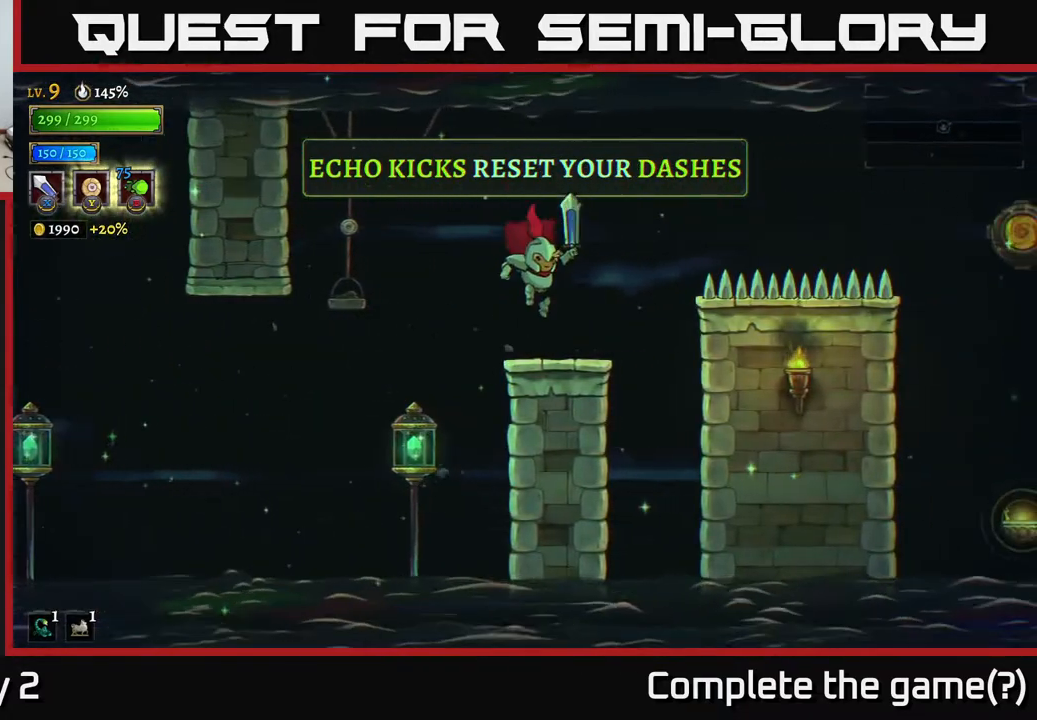
Gameplay with a controller (Xbox layout); each line is a JSON object with the inputs held at the frame after it. "events" lists button and stick changes between this image and that frame as [ms after this image, input, new state], when the widget could be followed in between.
{"buttons": ["A"], "left_stick": "right", "right_stick": "center", "events": [[150, "left_stick", "right"], [350, "A", "down"]]}
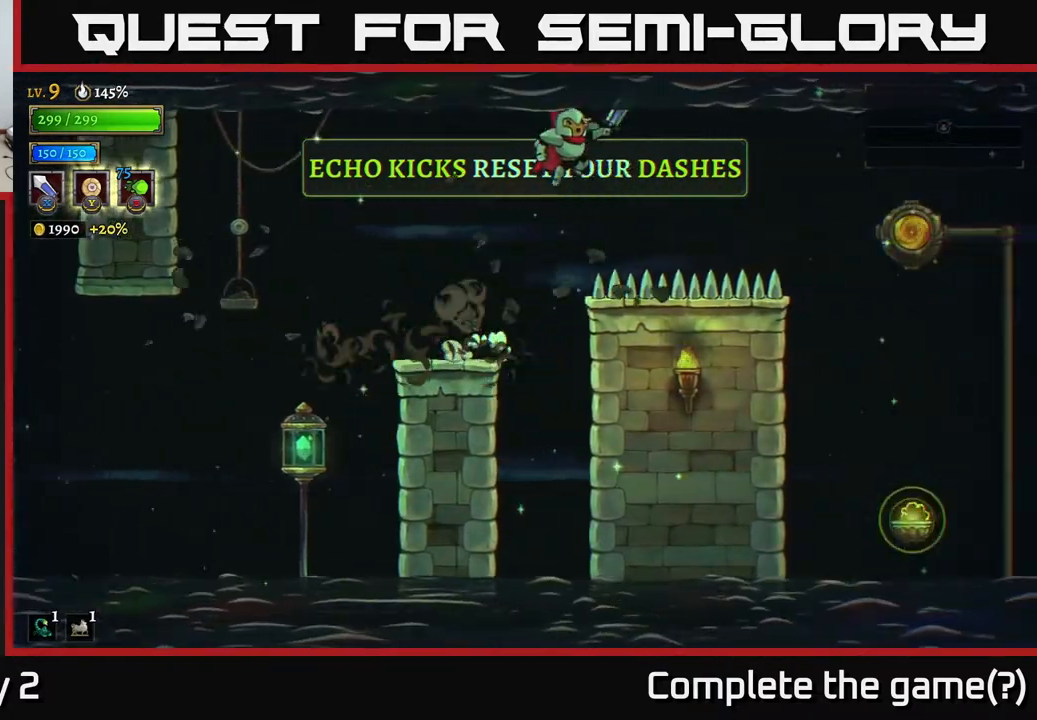
{"buttons": [], "left_stick": "right", "right_stick": "center", "events": [[33, "A", "up"], [350, "R2", "down"], [483, "R2", "up"]]}
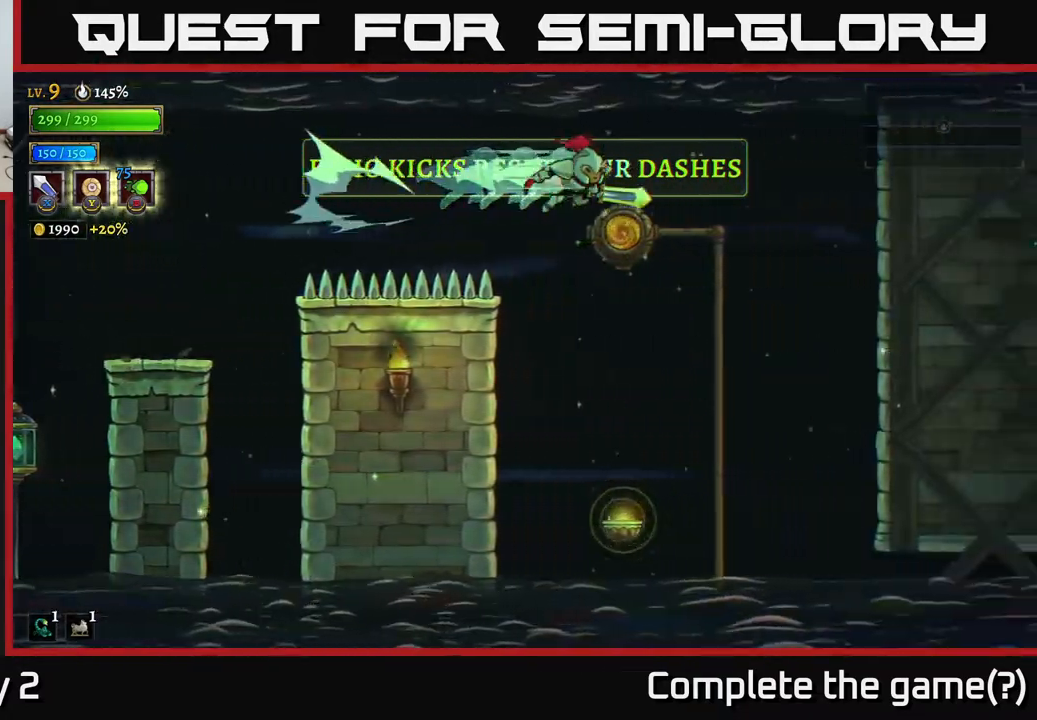
{"buttons": [], "left_stick": "center", "right_stick": "center", "events": [[100, "left_stick", "left"], [150, "R1", "down"], [250, "R1", "up"], [283, "left_stick", "center"]]}
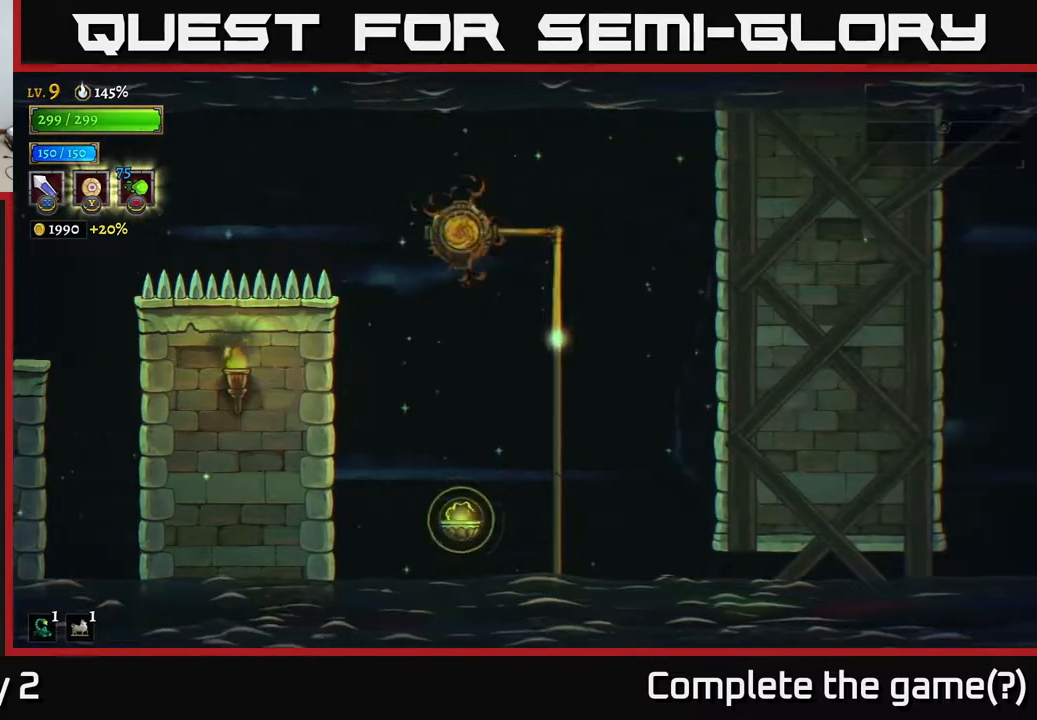
{"buttons": [], "left_stick": "center", "right_stick": "center", "events": []}
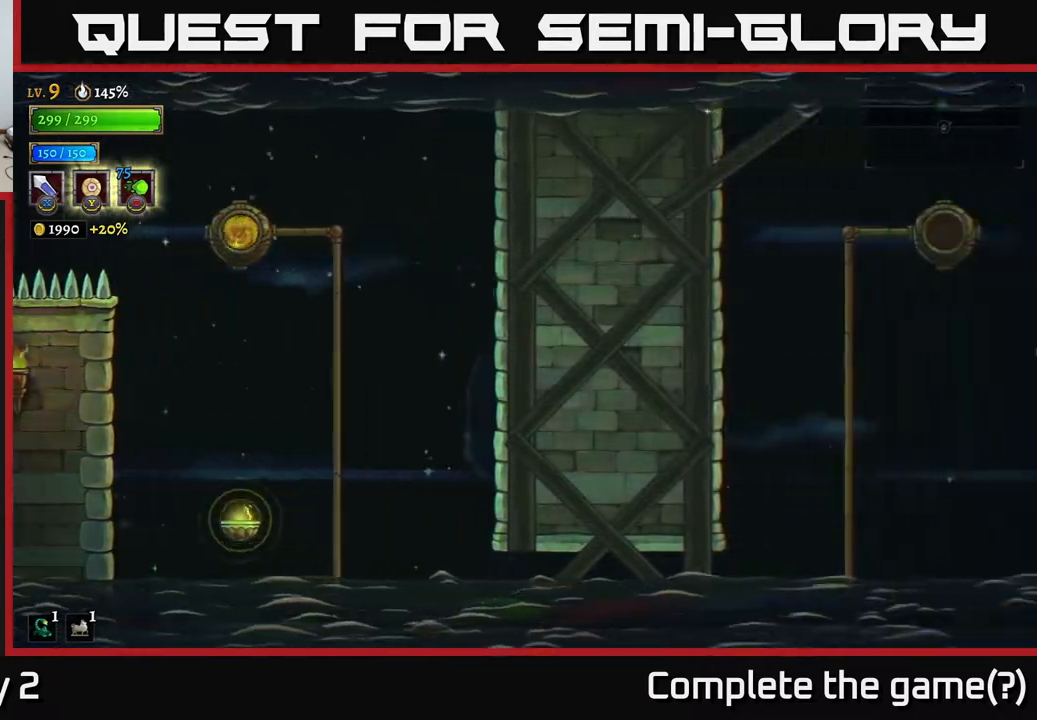
{"buttons": [], "left_stick": "center", "right_stick": "center", "events": []}
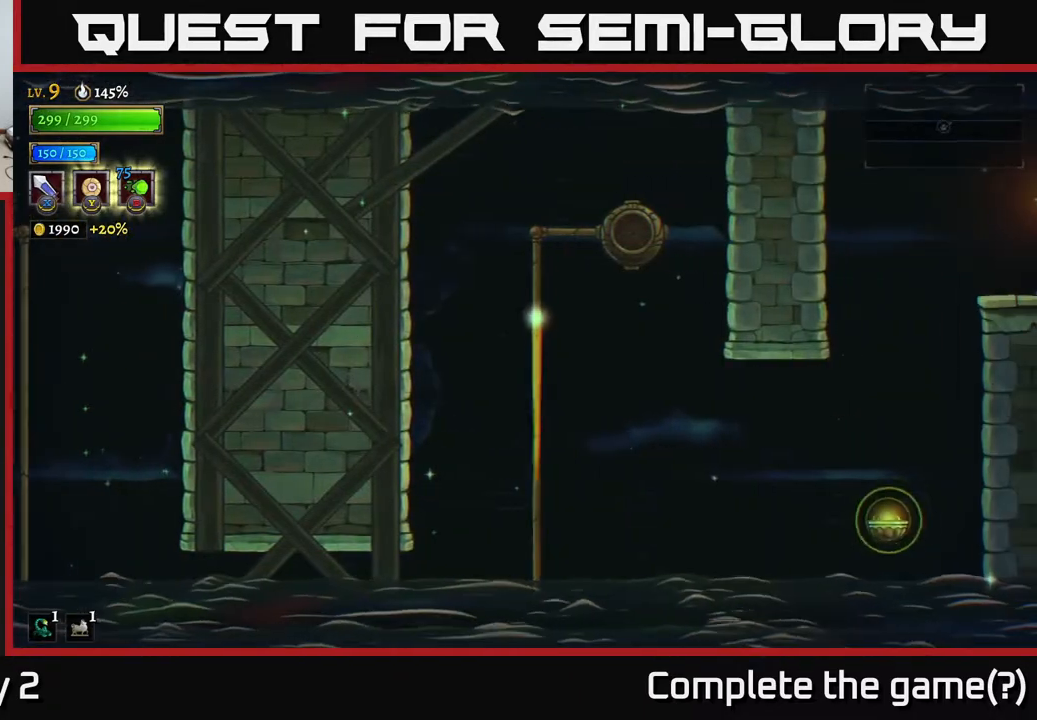
{"buttons": [], "left_stick": "center", "right_stick": "center", "events": []}
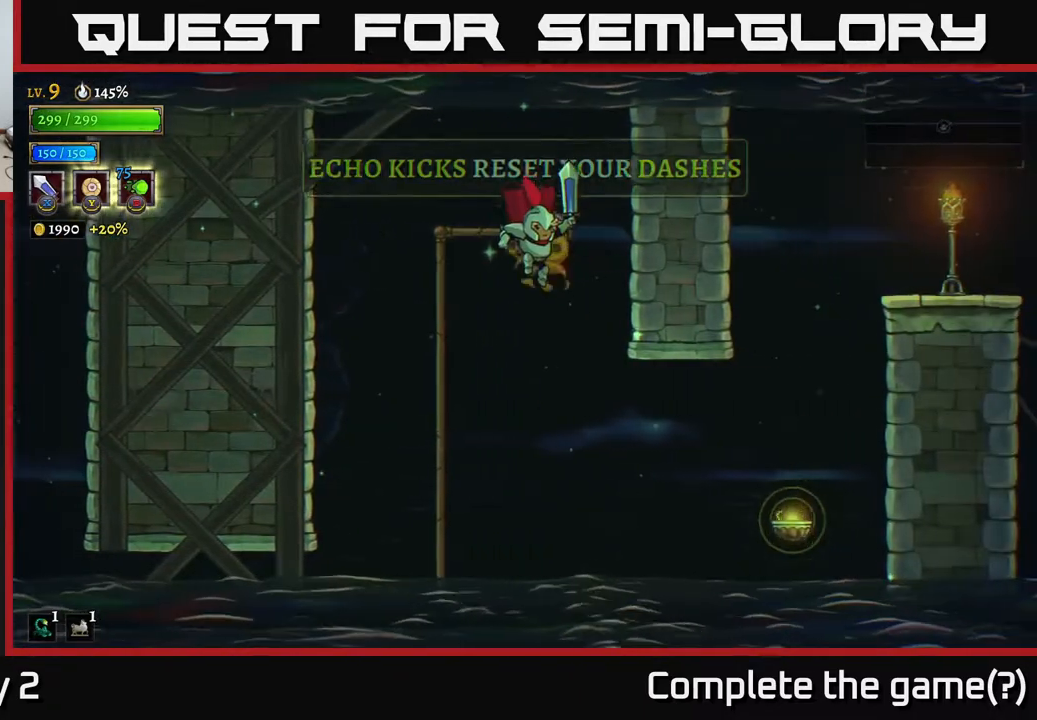
{"buttons": ["R2"], "left_stick": "right", "right_stick": "center", "events": [[417, "left_stick", "right"], [433, "R2", "down"]]}
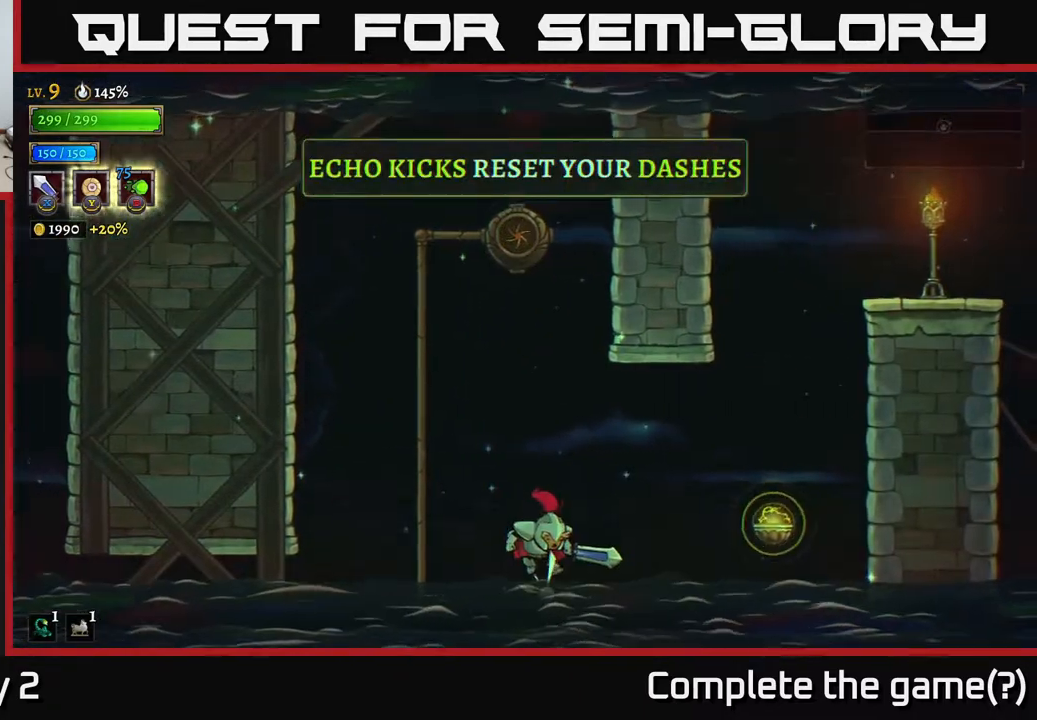
{"buttons": [], "left_stick": "center", "right_stick": "center"}
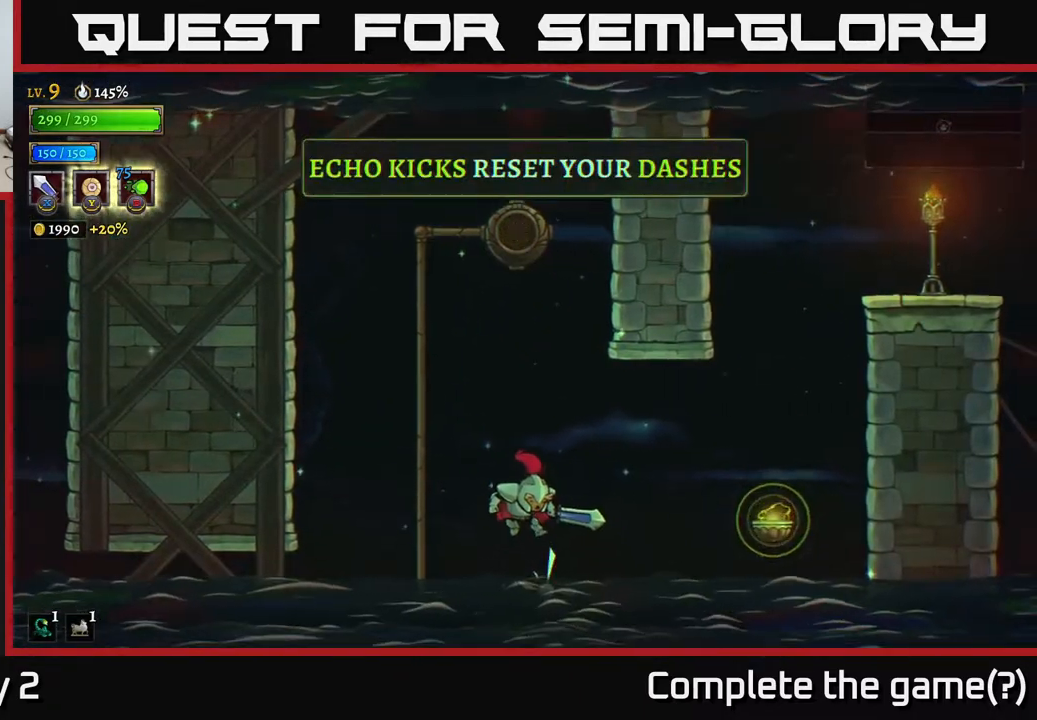
{"buttons": [], "left_stick": "center", "right_stick": "center", "events": []}
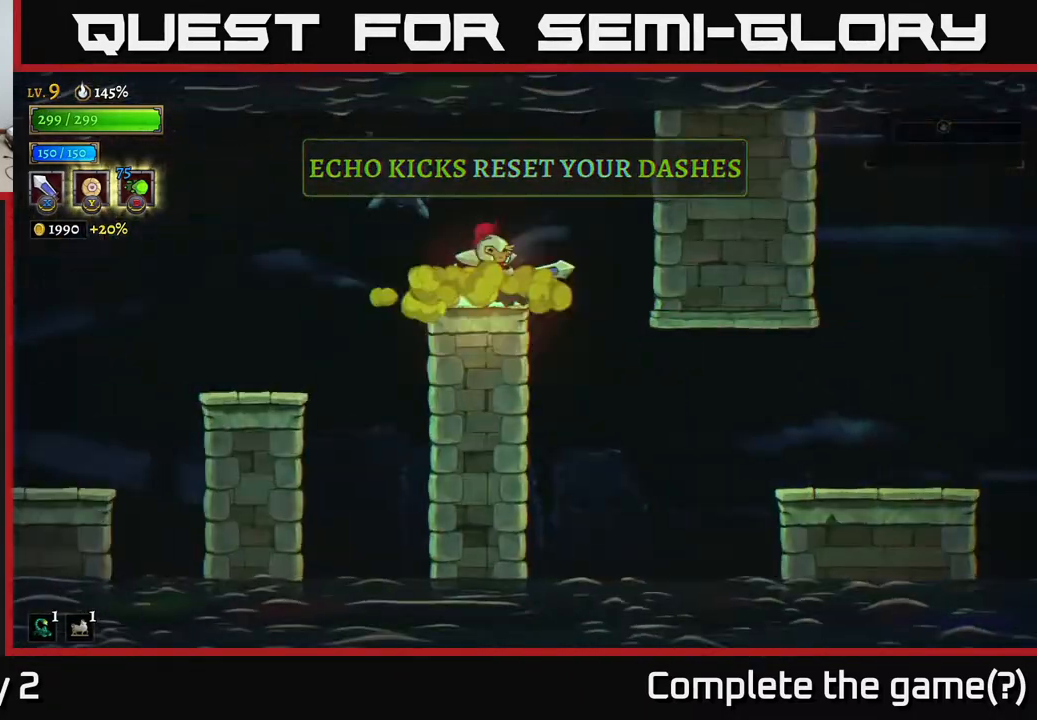
{"buttons": [], "left_stick": "center", "right_stick": "center", "events": []}
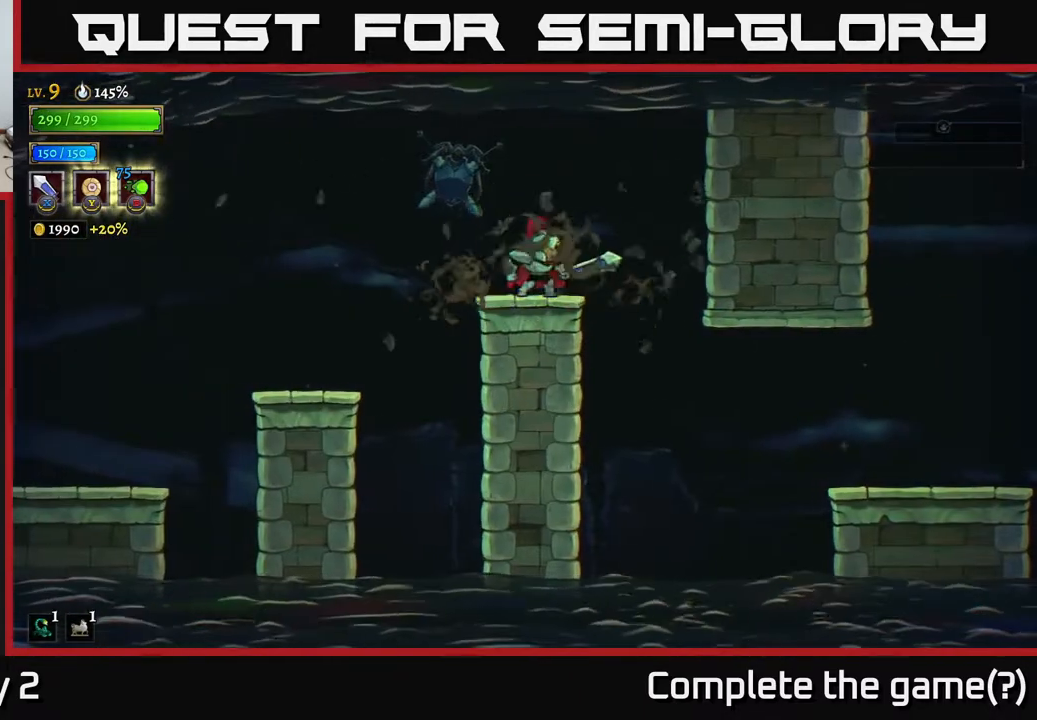
{"buttons": [], "left_stick": "center", "right_stick": "center", "events": [[217, "left_stick", "right"], [467, "left_stick", "center"]]}
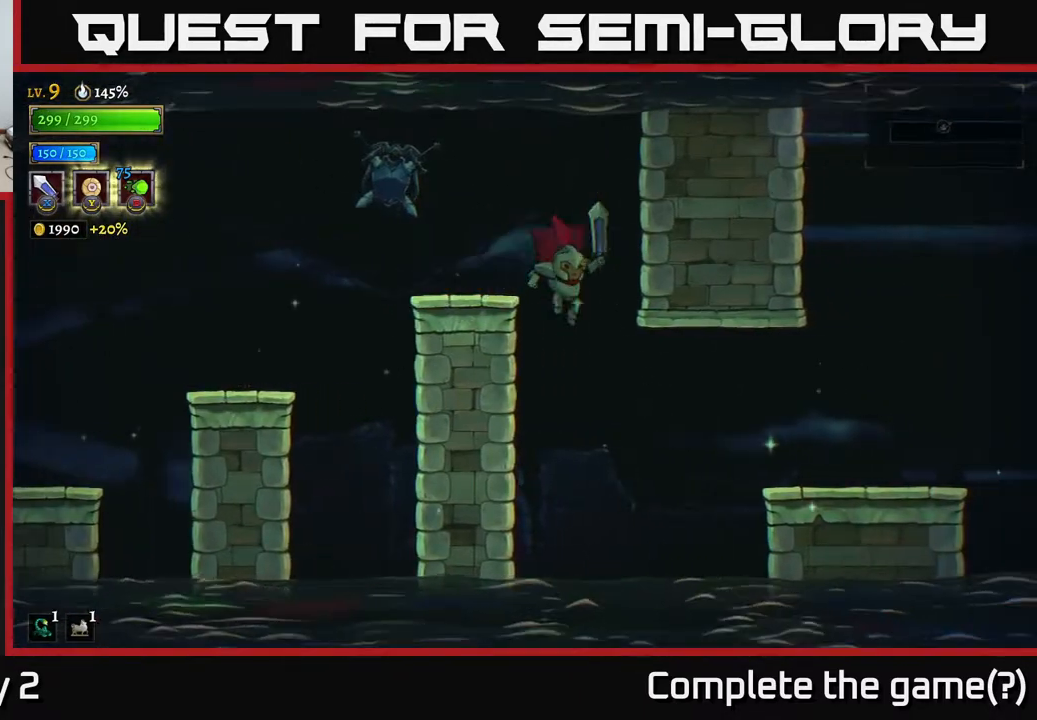
{"buttons": [], "left_stick": "right", "right_stick": "center", "events": [[233, "left_stick", "right"], [283, "R2", "down"], [450, "R2", "up"]]}
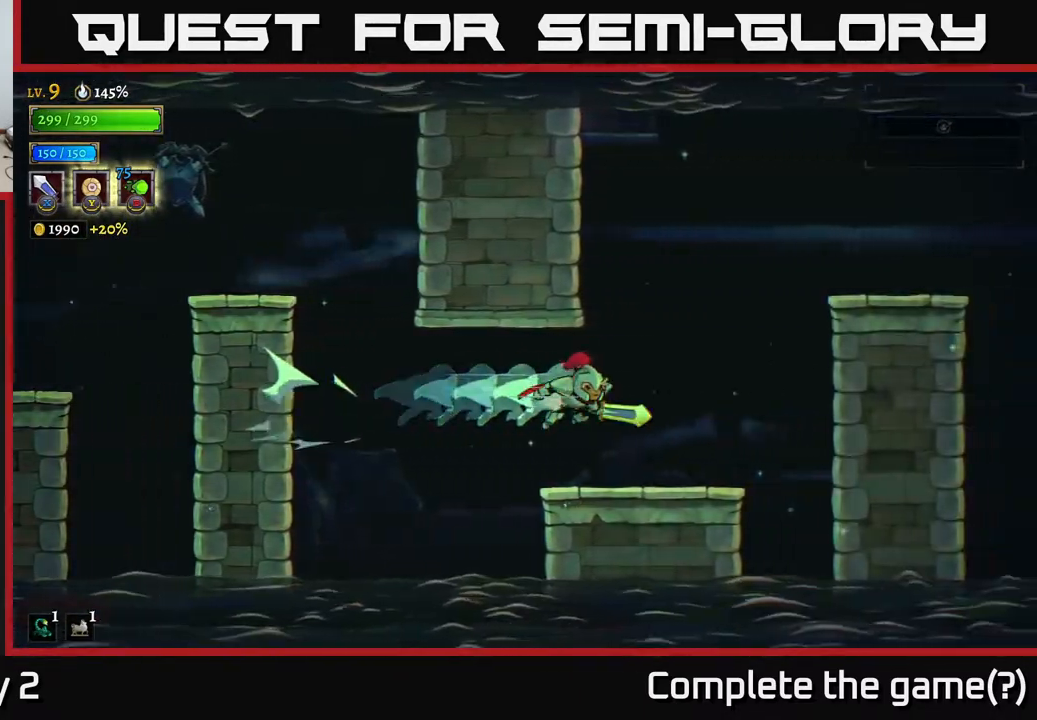
{"buttons": ["A"], "left_stick": "right", "right_stick": "center", "events": [[17, "left_stick", "center"], [83, "left_stick", "left"], [183, "left_stick", "center"], [317, "left_stick", "right"], [483, "A", "down"]]}
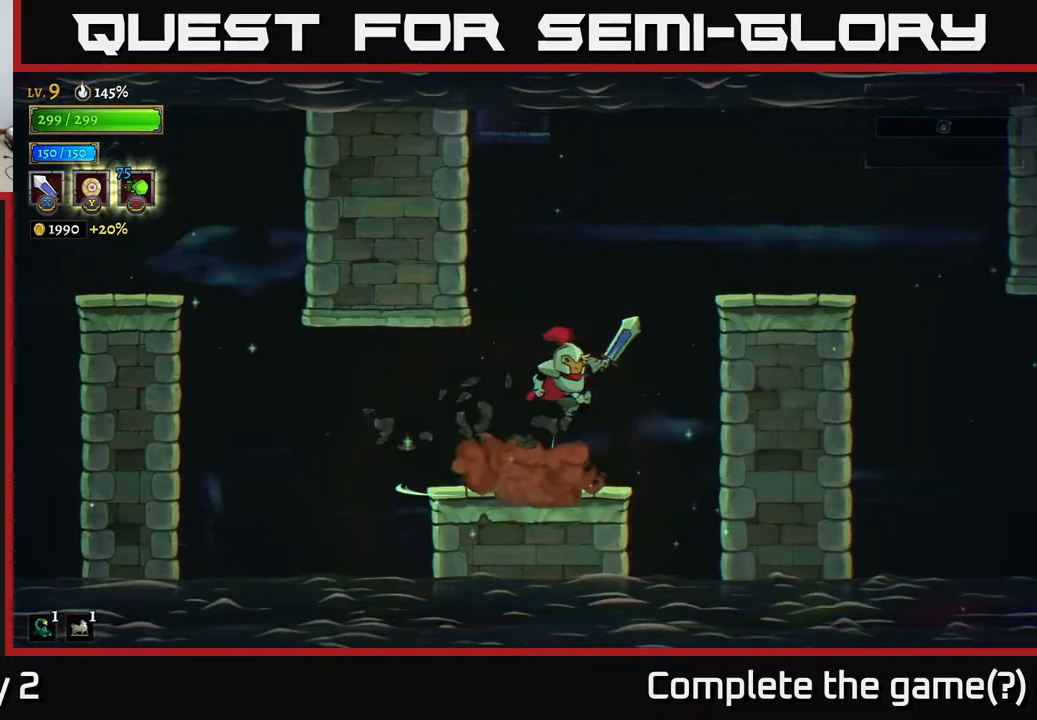
{"buttons": [], "left_stick": "right", "right_stick": "center", "events": [[367, "A", "up"]]}
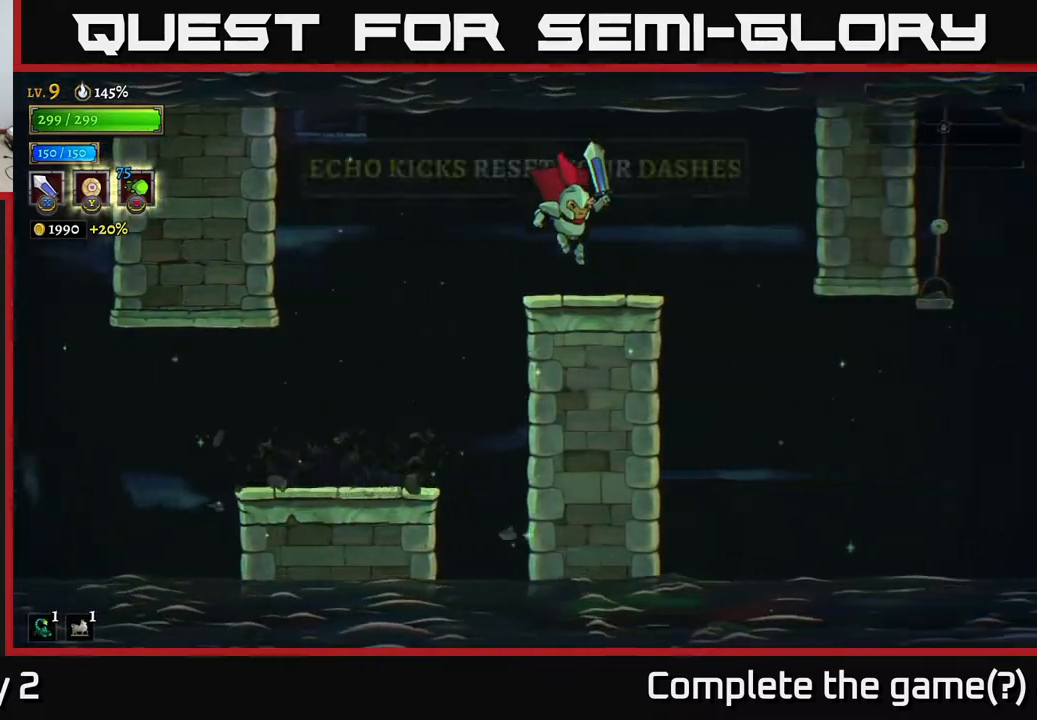
{"buttons": [], "left_stick": "center", "right_stick": "center", "events": [[100, "left_stick", "center"]]}
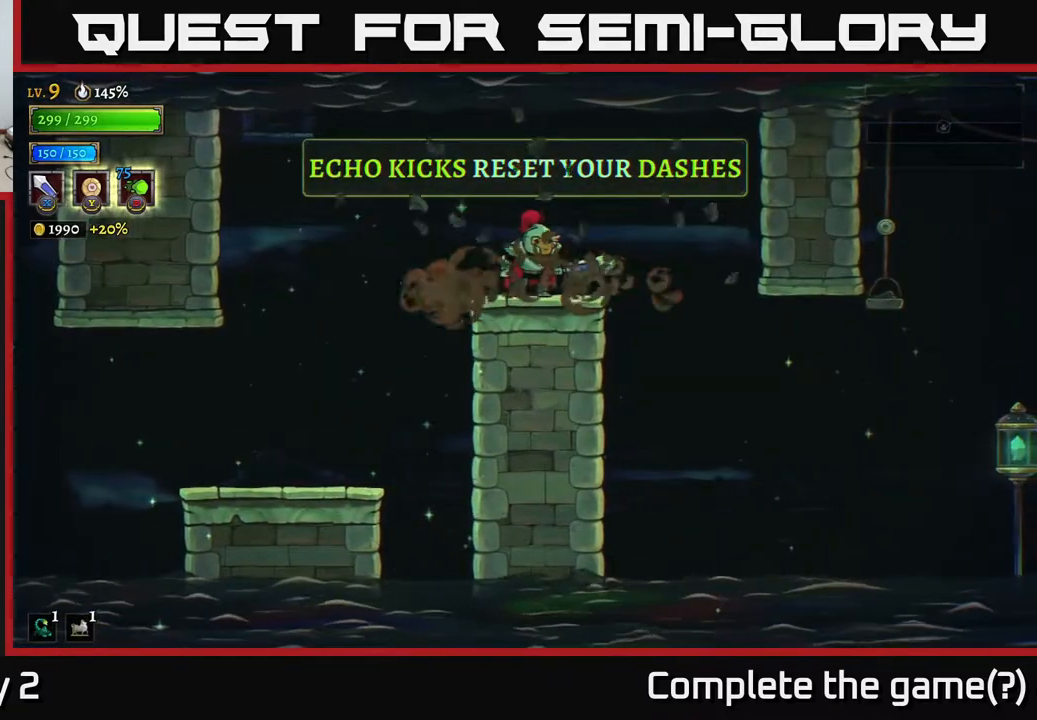
{"buttons": [], "left_stick": "right", "right_stick": "center", "events": [[300, "left_stick", "right"]]}
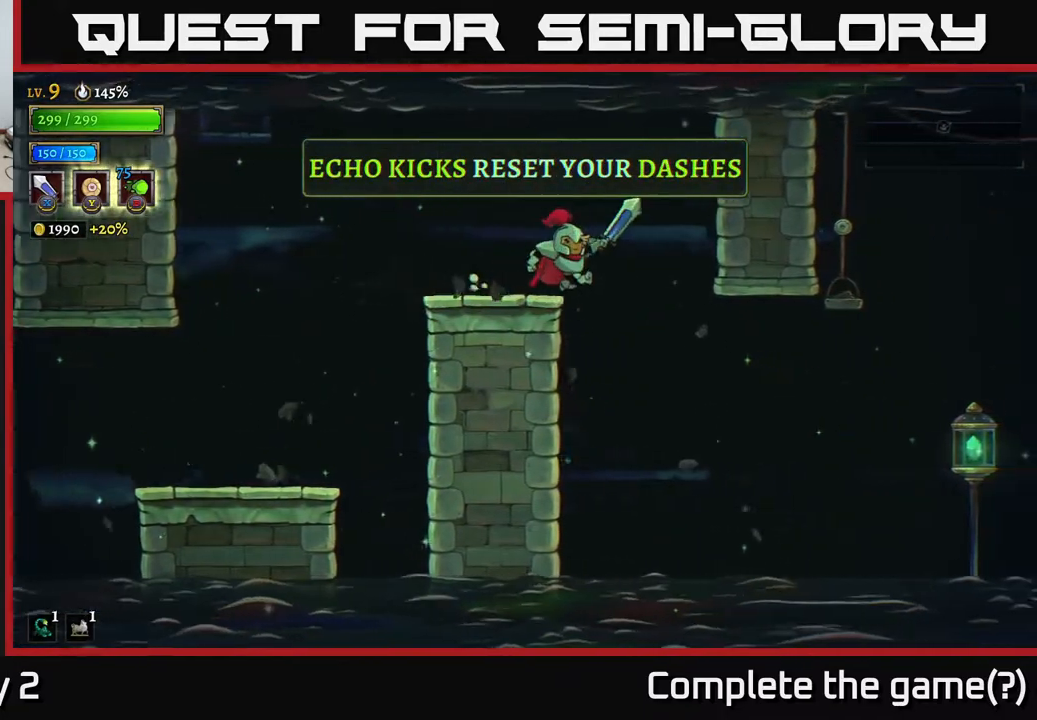
{"buttons": ["R2"], "left_stick": "right", "right_stick": "center", "events": [[383, "R2", "down"]]}
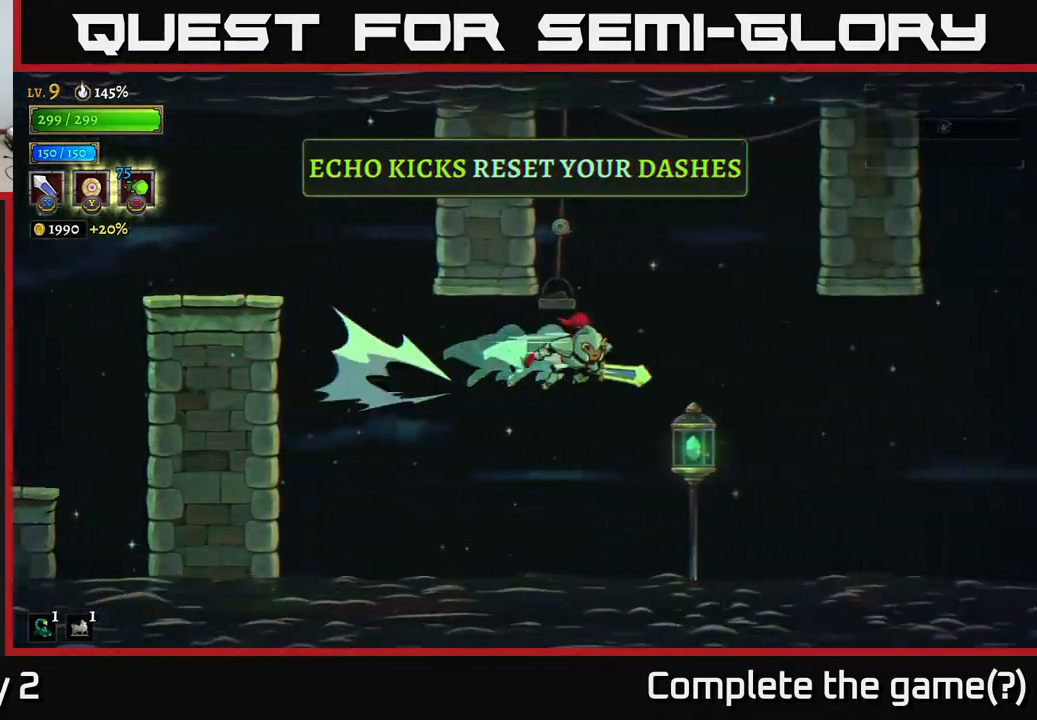
{"buttons": [], "left_stick": "right", "right_stick": "center", "events": [[100, "L1", "down"], [100, "R2", "up"], [400, "L1", "up"]]}
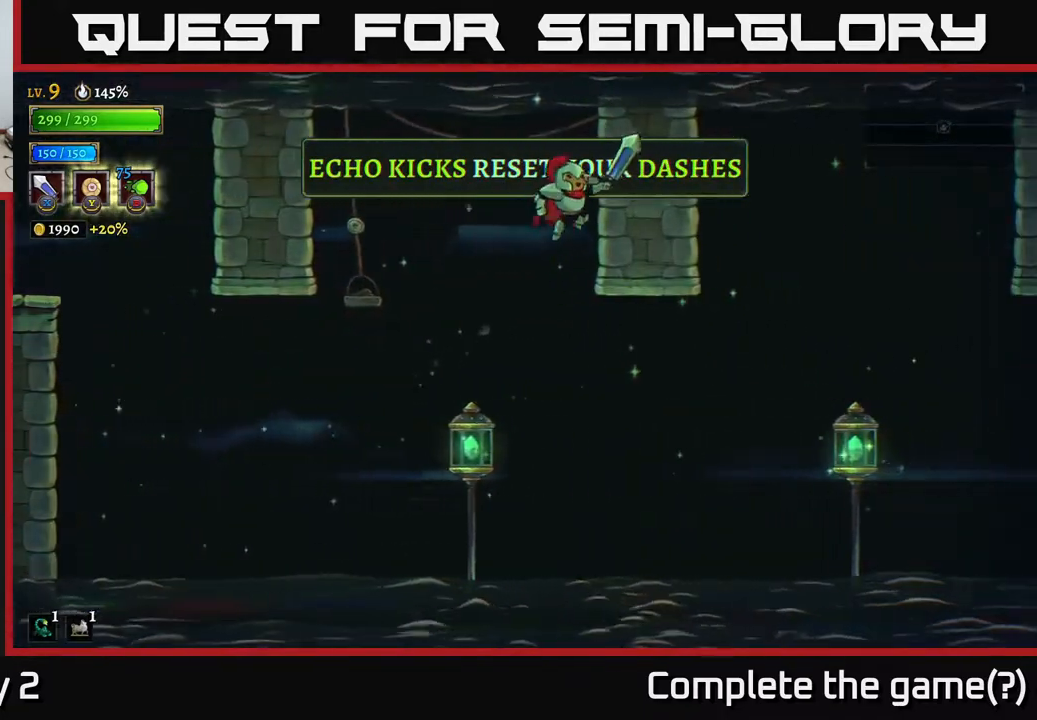
{"buttons": [], "left_stick": "right", "right_stick": "center", "events": []}
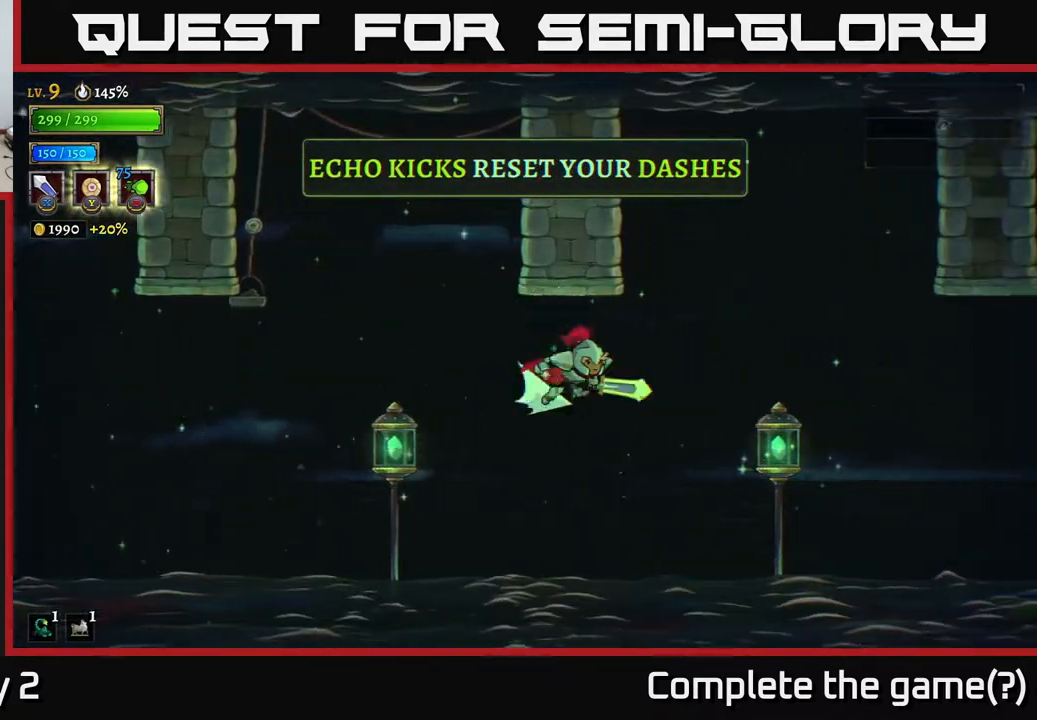
{"buttons": [], "left_stick": "right", "right_stick": "center", "events": [[17, "R2", "down"], [233, "L1", "down"], [250, "R2", "up"], [483, "L1", "up"]]}
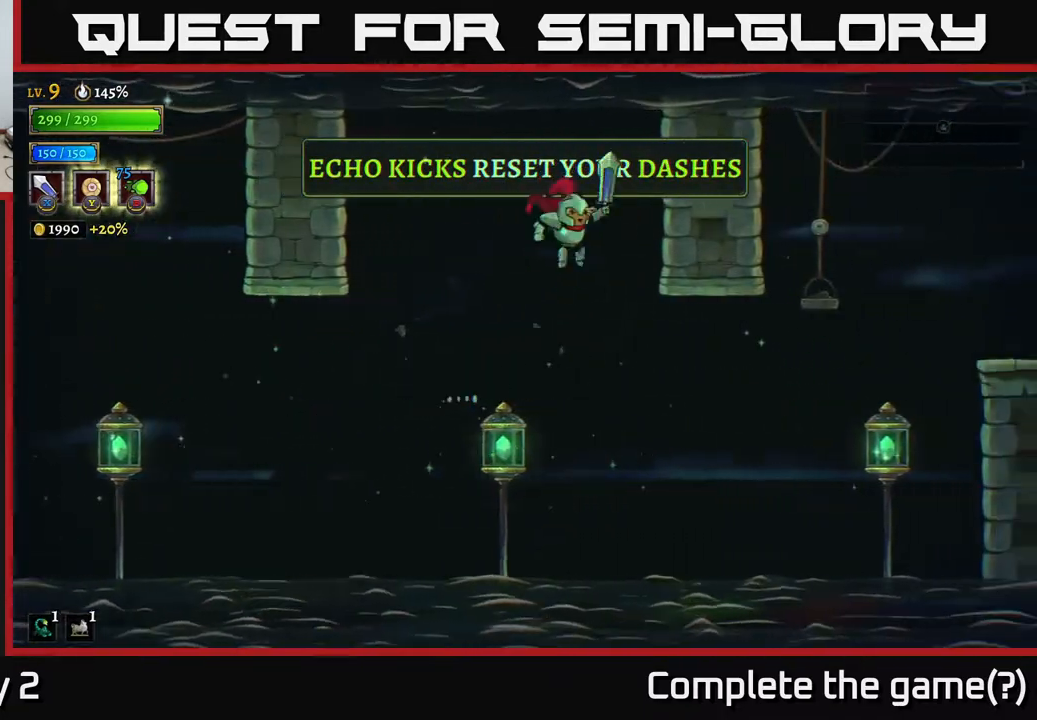
{"buttons": [], "left_stick": "right", "right_stick": "center", "events": [[150, "left_stick", "center"], [367, "left_stick", "right"]]}
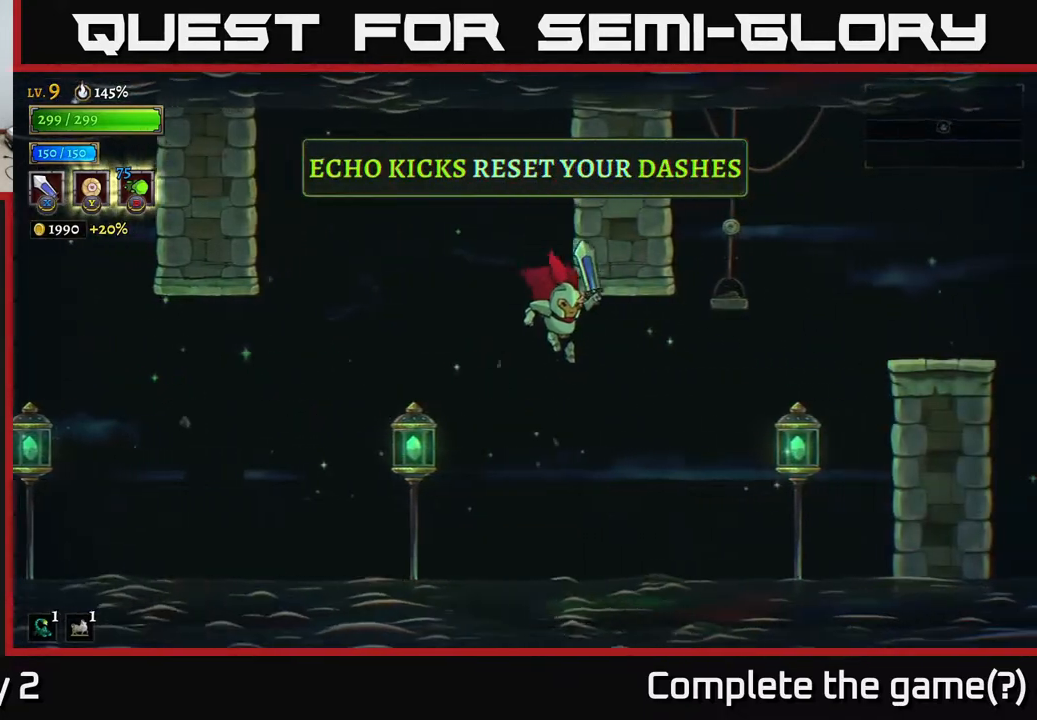
{"buttons": ["L1"], "left_stick": "right", "right_stick": "center", "events": [[150, "R2", "down"], [300, "L1", "down"], [400, "R2", "up"]]}
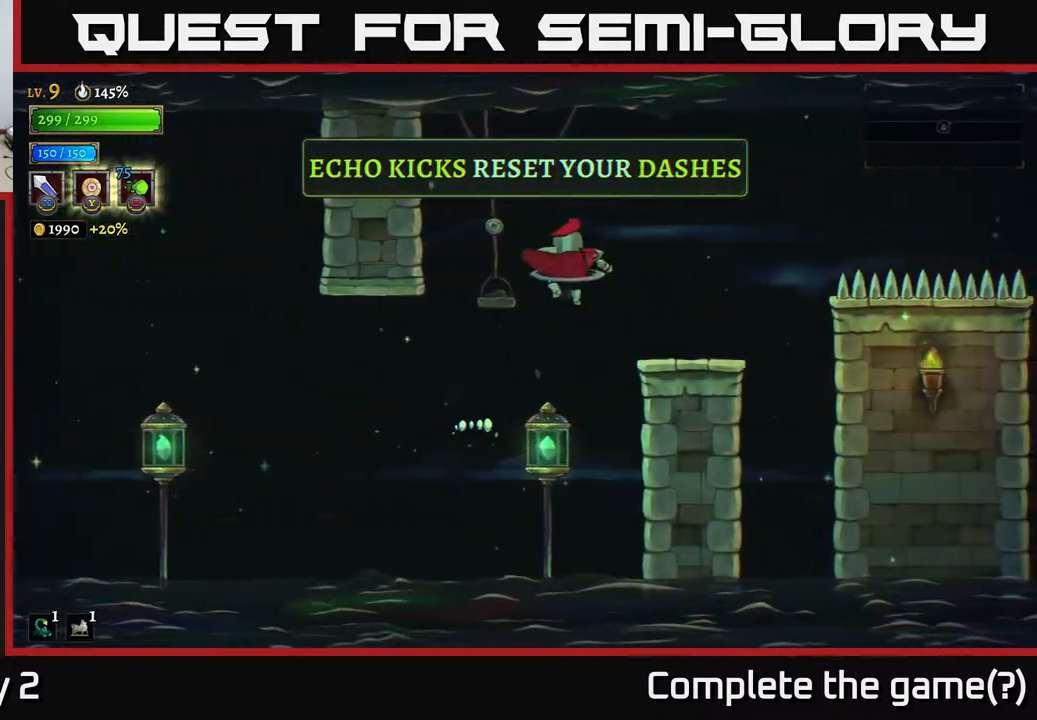
{"buttons": [], "left_stick": "center", "right_stick": "center", "events": [[150, "L1", "up"], [350, "left_stick", "center"]]}
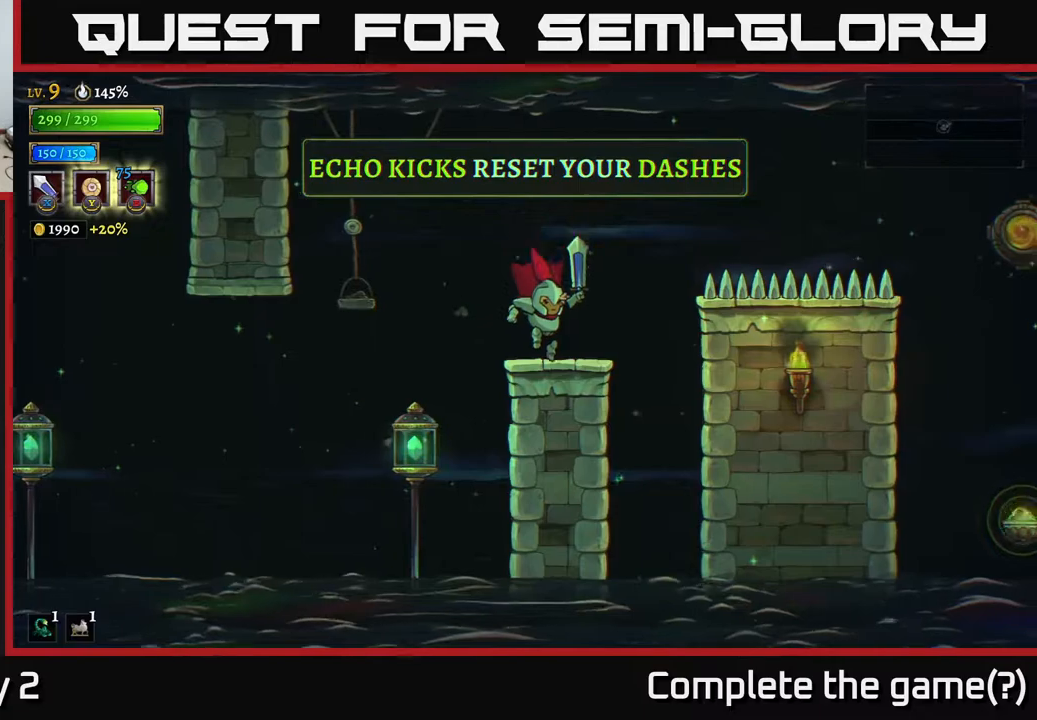
{"buttons": ["A"], "left_stick": "right", "right_stick": "center", "events": [[83, "left_stick", "right"], [217, "A", "down"]]}
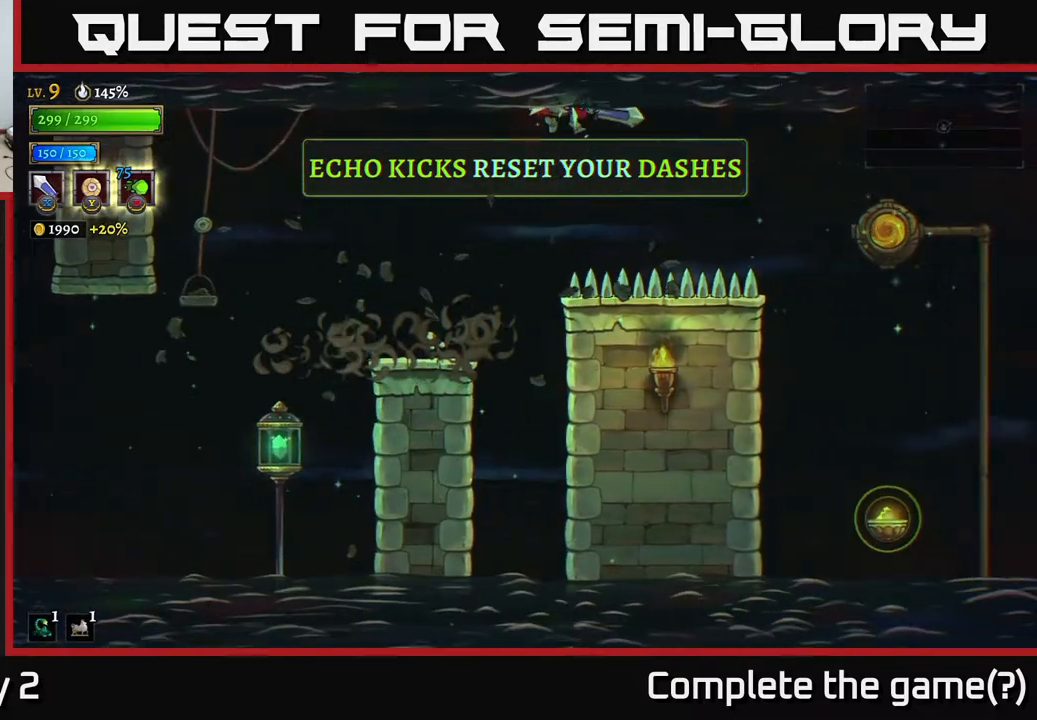
{"buttons": [], "left_stick": "right", "right_stick": "center", "events": [[450, "A", "up"]]}
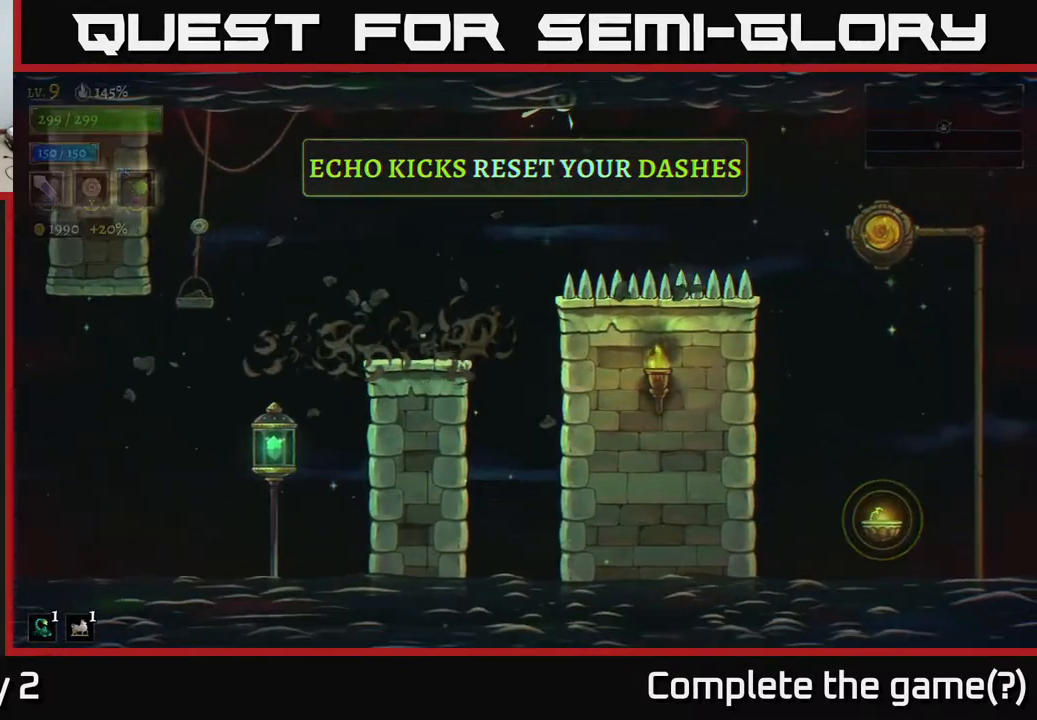
{"buttons": [], "left_stick": "center", "right_stick": "center", "events": [[117, "left_stick", "left"], [383, "left_stick", "center"]]}
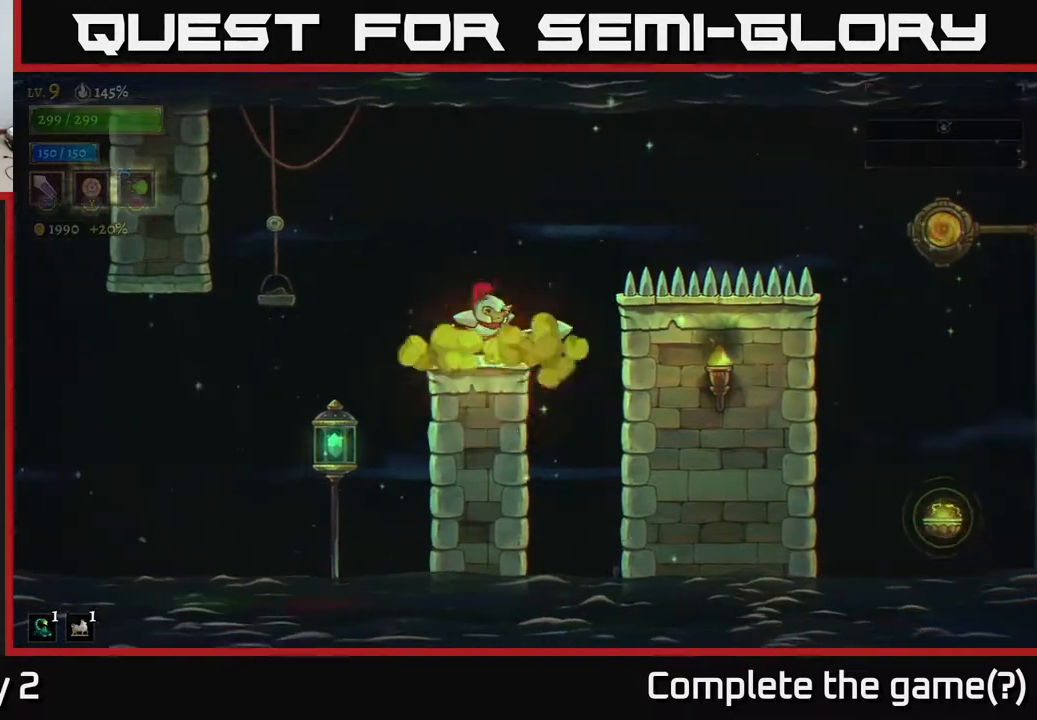
{"buttons": [], "left_stick": "center", "right_stick": "center", "events": []}
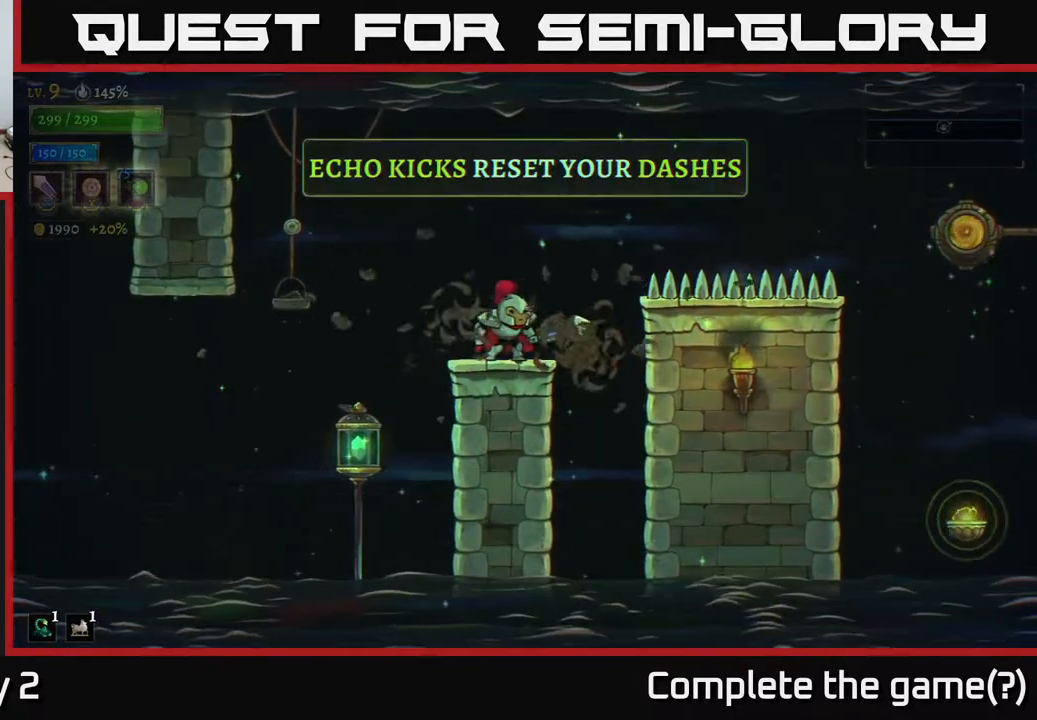
{"buttons": ["A"], "left_stick": "right", "right_stick": "center", "events": [[400, "left_stick", "right"], [483, "A", "down"]]}
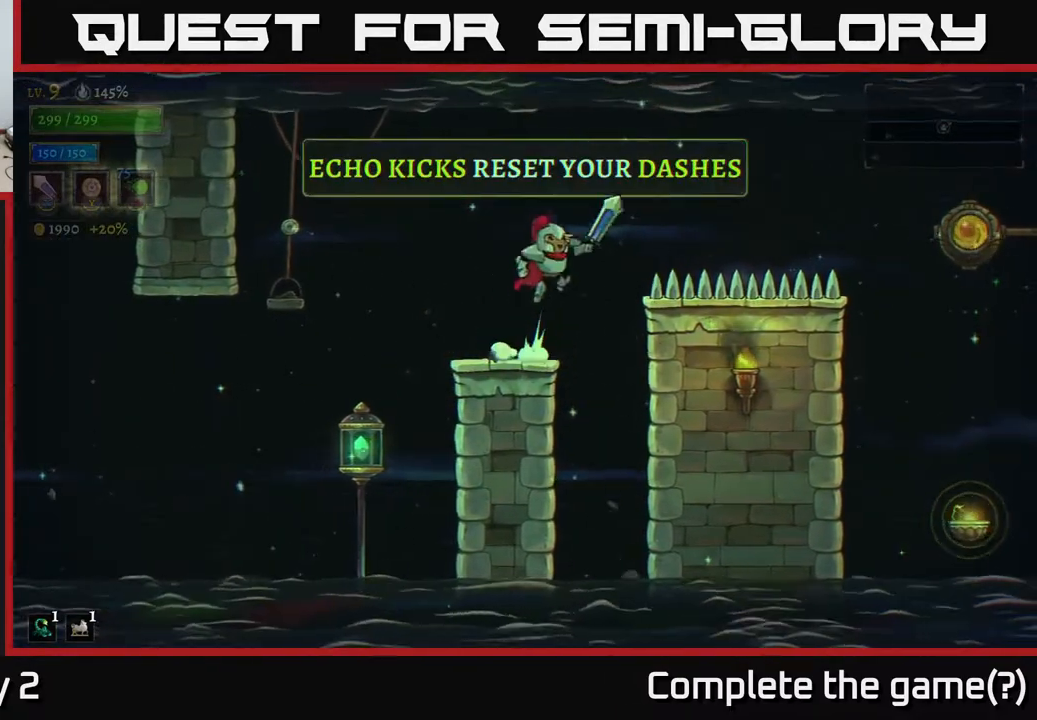
{"buttons": ["R2"], "left_stick": "right", "right_stick": "center", "events": [[117, "A", "up"], [183, "R2", "down"]]}
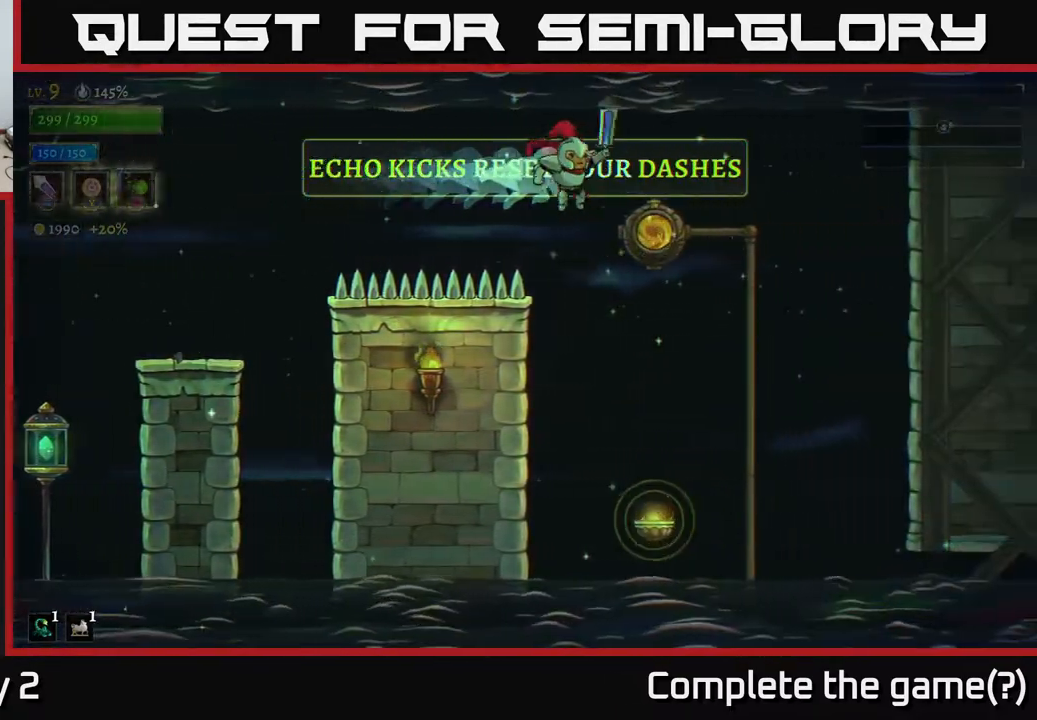
{"buttons": [], "left_stick": "right", "right_stick": "center", "events": [[83, "R2", "up"], [183, "left_stick", "center"], [383, "left_stick", "right"]]}
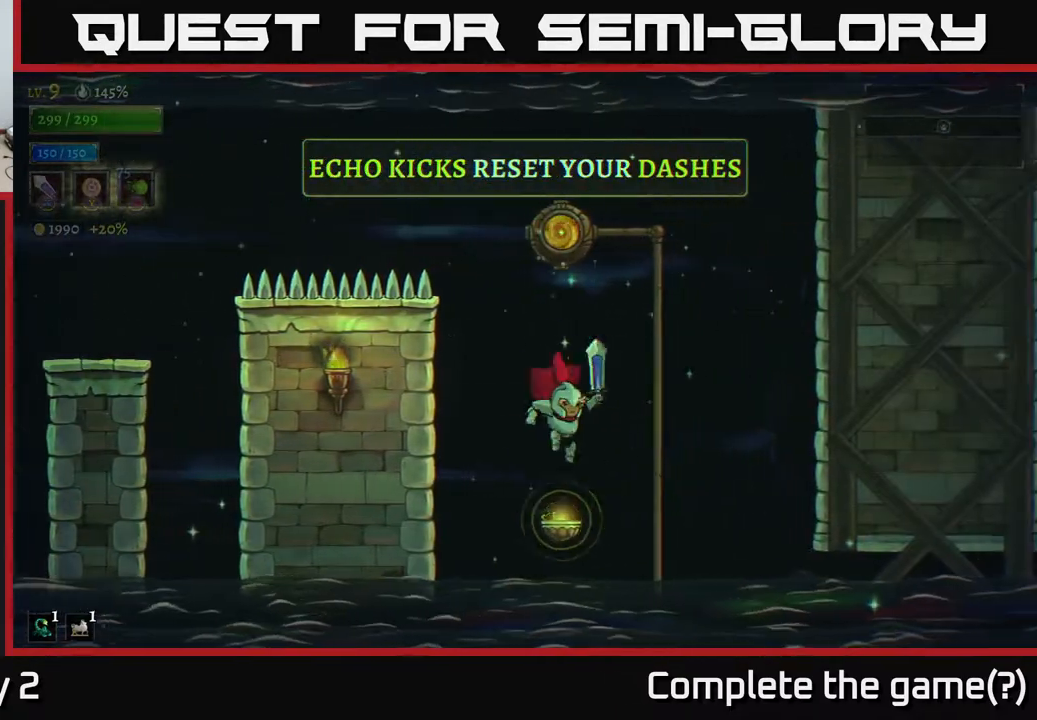
{"buttons": ["R1"], "left_stick": "center", "right_stick": "center"}